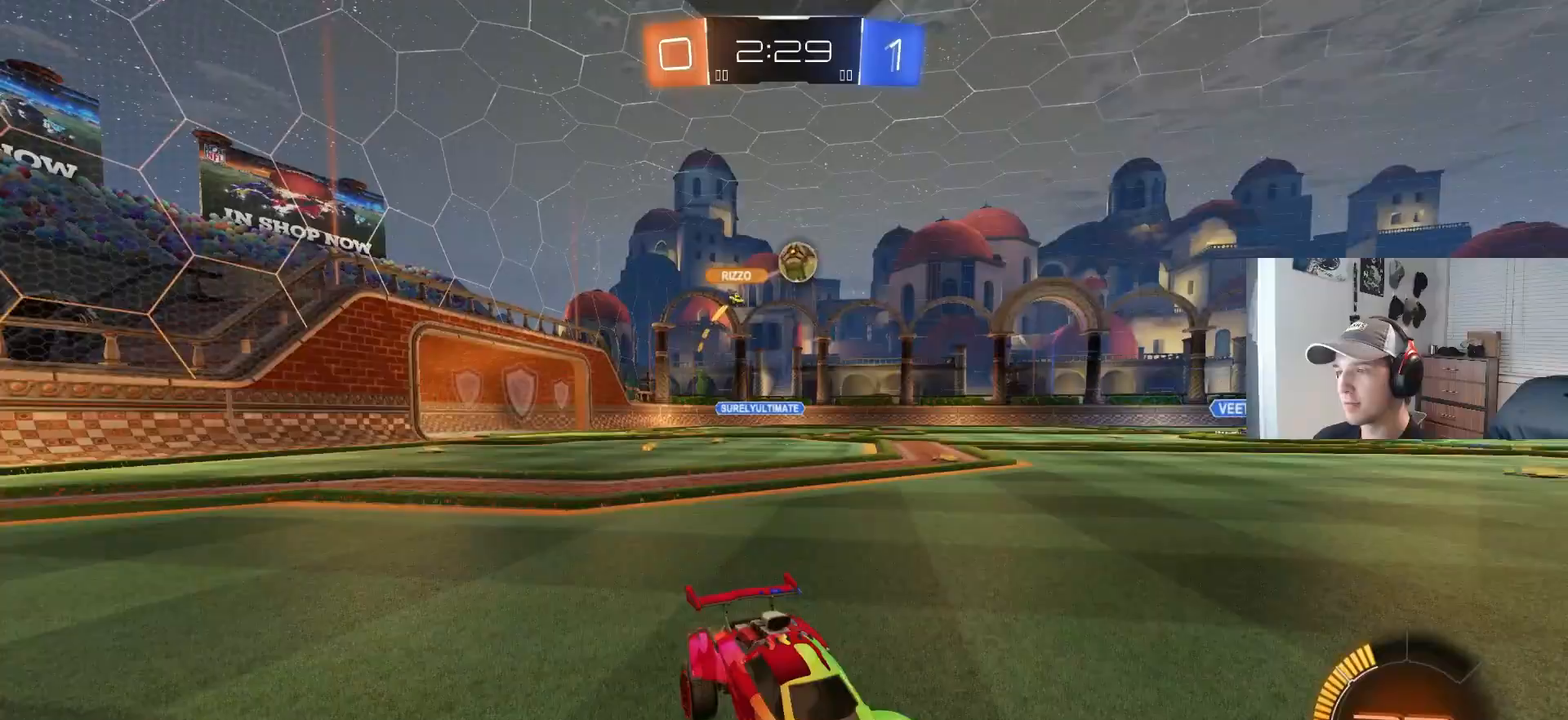
Gameplay with a controller (PlayStation layout); each line is a JSON object with the inputs held at the frame after it. "events" lists button and stick changes between this image and that frame as [ms after this image, input, new state], when the widget could be followed in between. Not read: R3.
{"buttons": [], "left_stick": "left", "right_stick": "center", "events": [[233, "R2", "down"], [267, "left_stick", "center"], [383, "left_stick", "left"], [417, "R2", "up"]]}
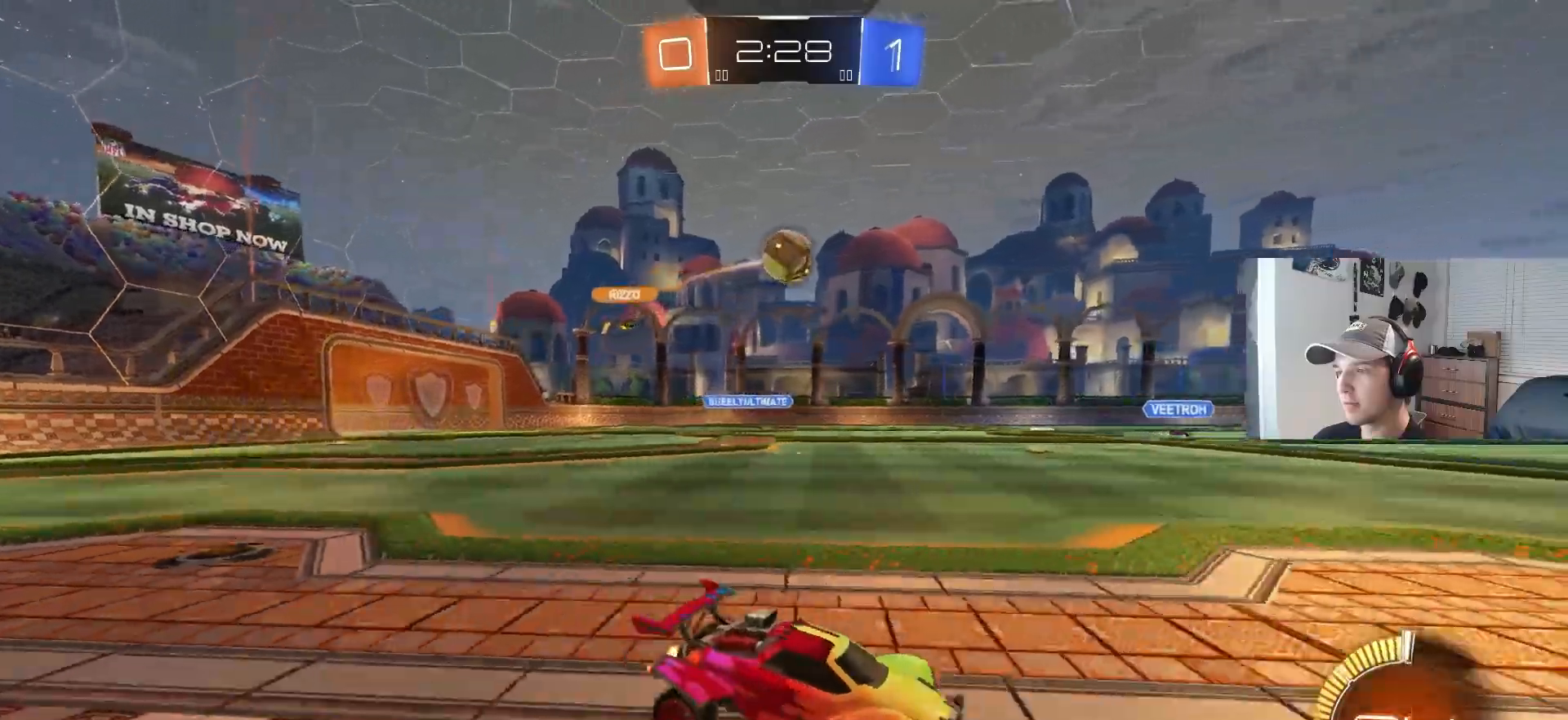
{"buttons": ["R2"], "left_stick": "center", "right_stick": "center", "events": [[17, "left_stick", "center"], [300, "R2", "down"]]}
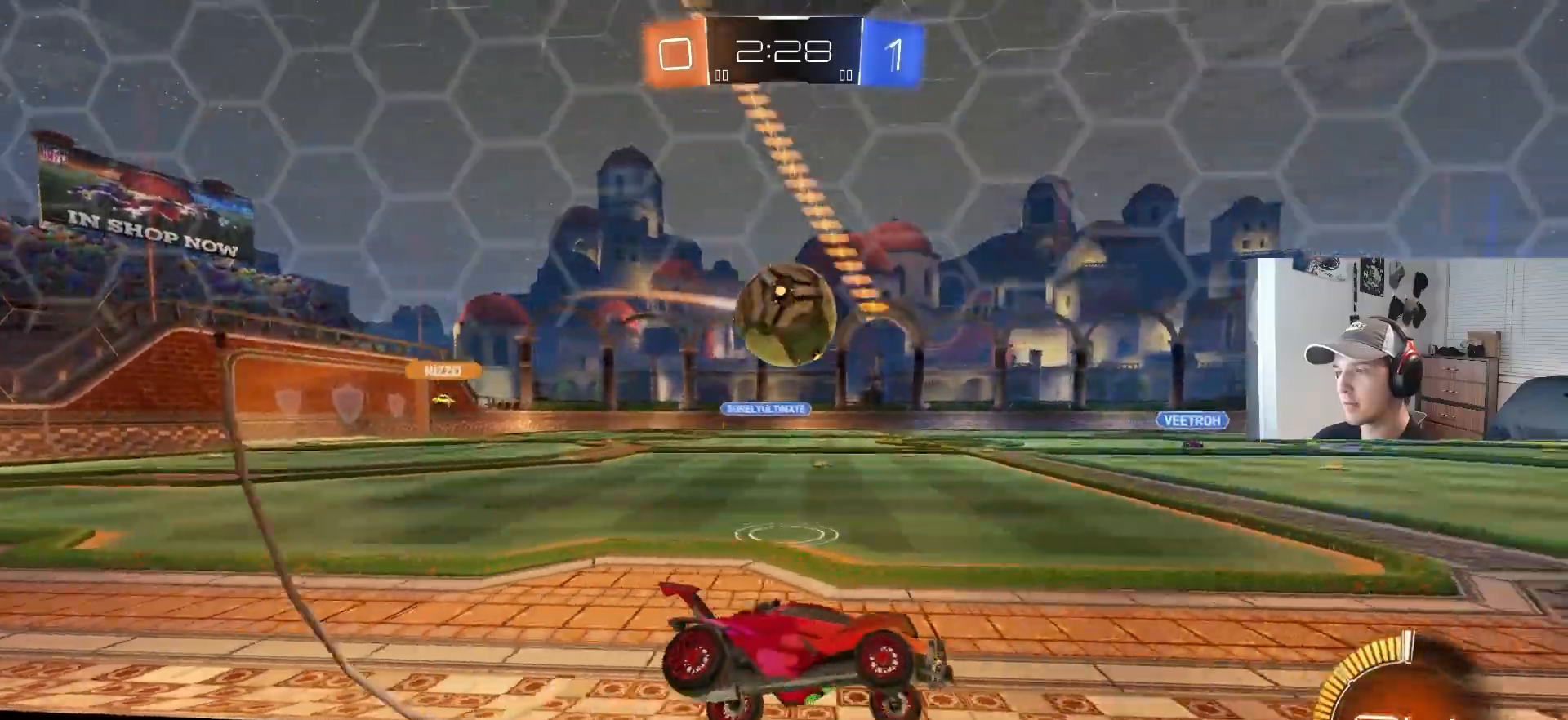
{"buttons": ["R2"], "left_stick": "left", "right_stick": "center", "events": [[17, "left_stick", "left"], [33, "R2", "up"], [200, "R2", "down"], [283, "CIRCLE", "down"], [450, "CIRCLE", "up"]]}
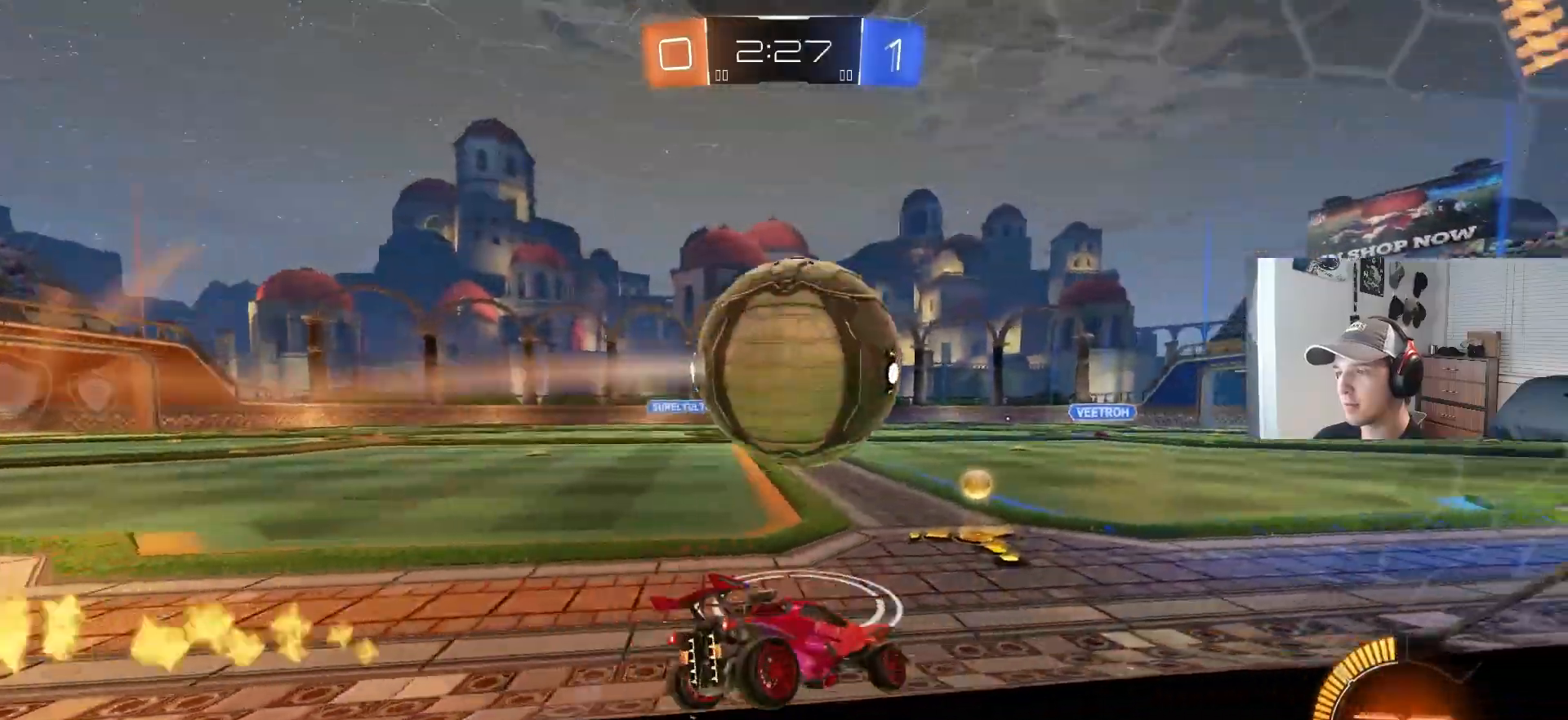
{"buttons": ["CIRCLE", "R2"], "left_stick": "left", "right_stick": "center", "events": [[33, "left_stick", "center"], [83, "CIRCLE", "down"], [100, "TRIANGLE", "down"], [133, "left_stick", "right"], [233, "TRIANGLE", "up"], [233, "left_stick", "center"], [317, "left_stick", "right"], [467, "left_stick", "left"]]}
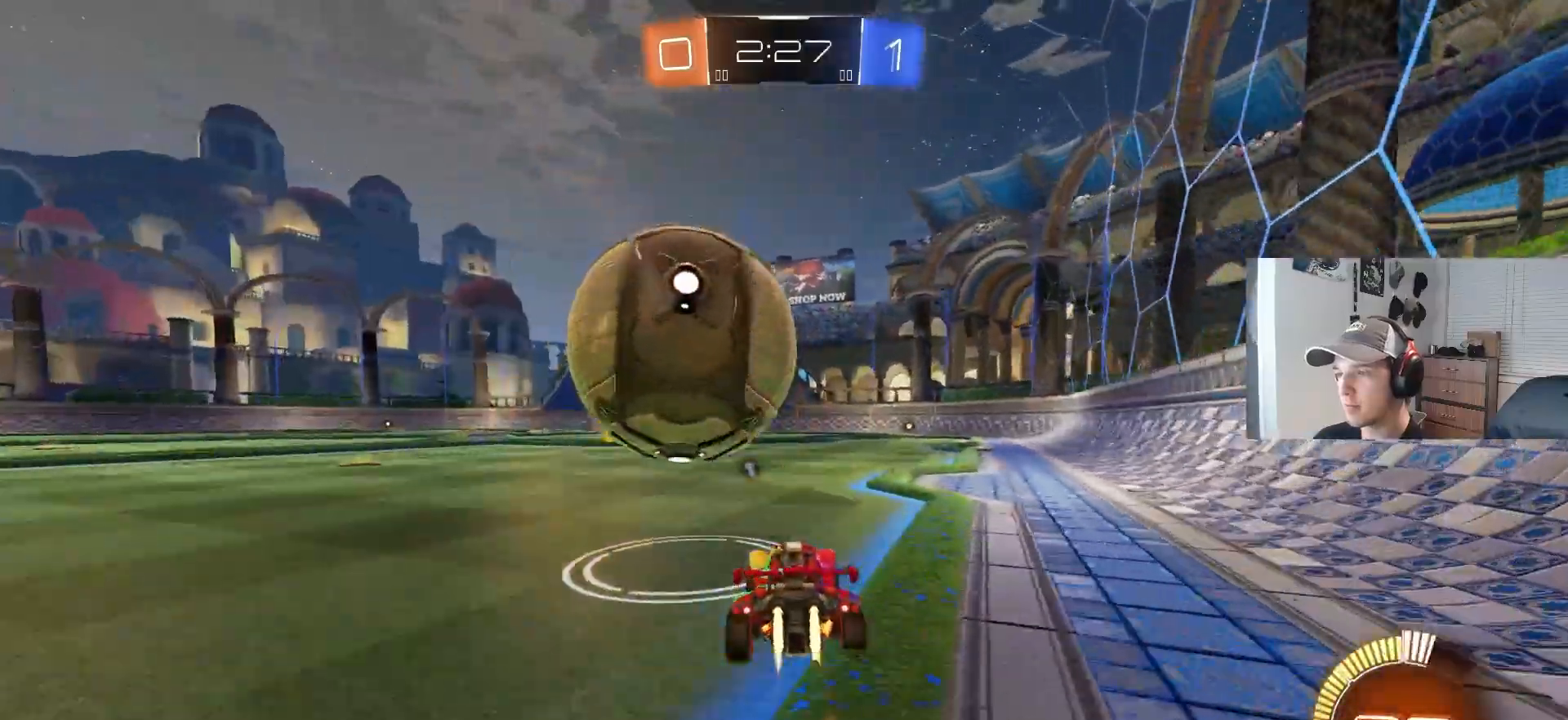
{"buttons": ["CIRCLE", "L1", "R2"], "left_stick": "left", "right_stick": "center", "events": [[33, "CROSS", "down"], [33, "L1", "down"], [83, "CROSS", "up"], [100, "CIRCLE", "up"], [117, "CIRCLE", "down"], [117, "L3", "down"], [133, "CROSS", "down"], [167, "left_stick", "down"], [183, "TRIANGLE", "down"], [333, "TRIANGLE", "up"], [350, "L3", "up"], [400, "CROSS", "up"], [450, "left_stick", "left"]]}
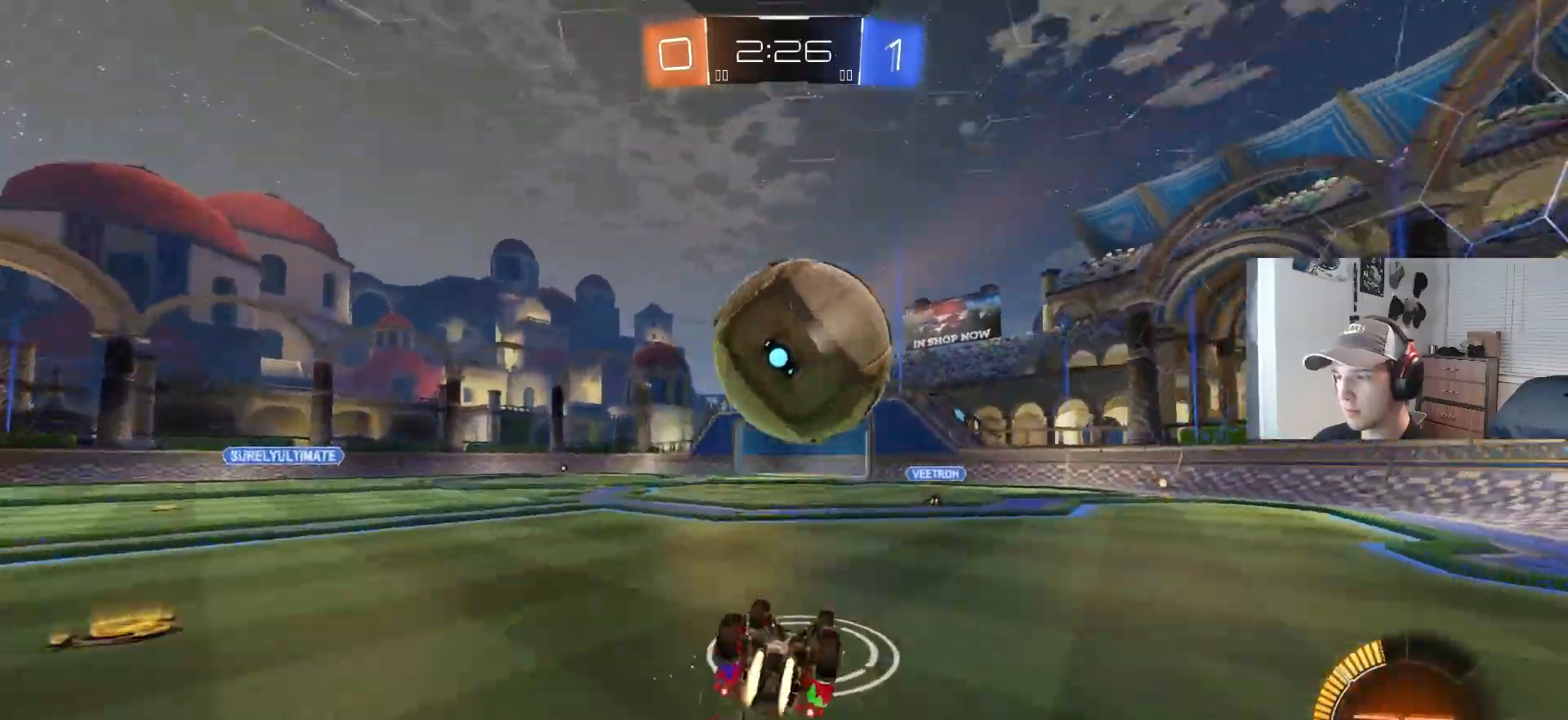
{"buttons": ["R2"], "left_stick": "center", "right_stick": "center", "events": [[83, "CIRCLE", "up"], [83, "left_stick", "down-left"], [317, "L1", "up"], [417, "left_stick", "center"]]}
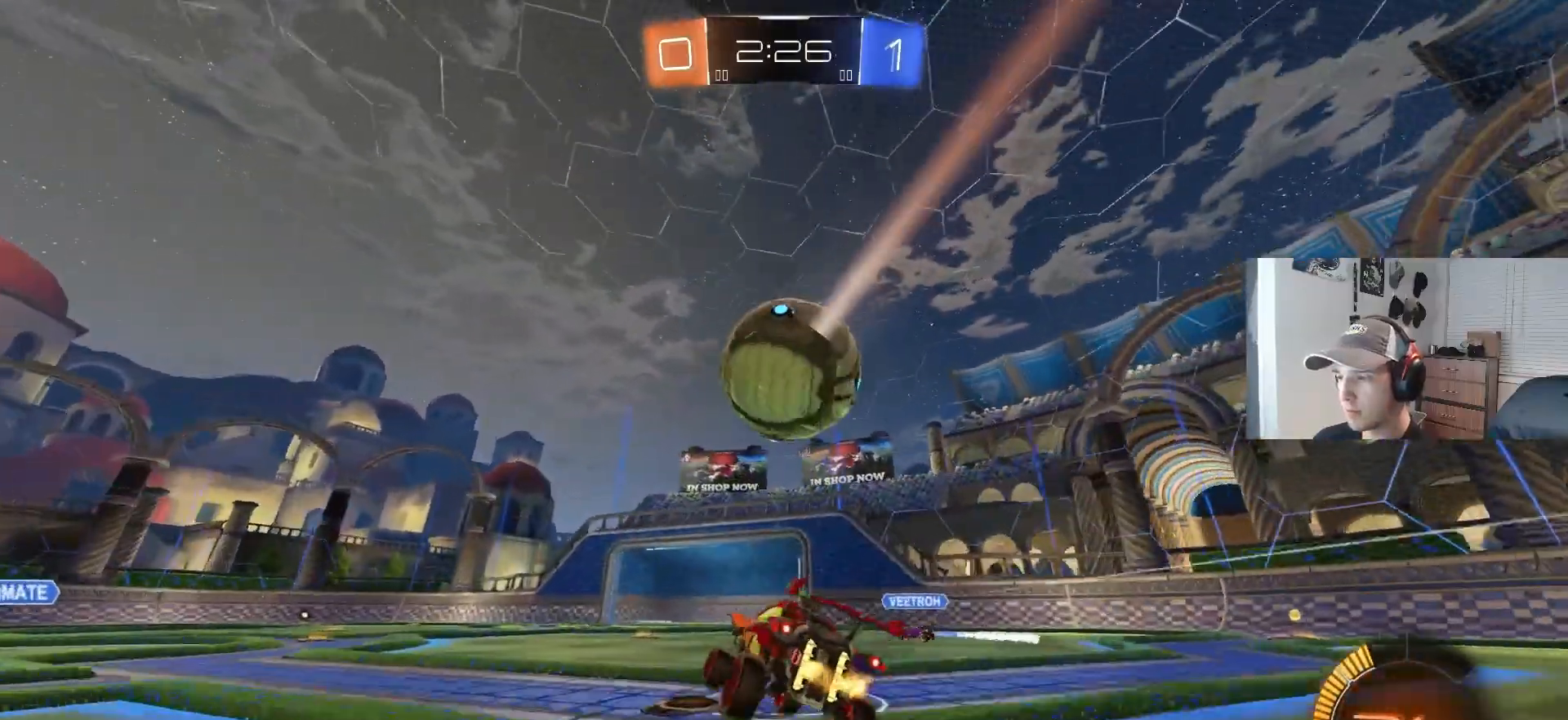
{"buttons": ["R2"], "left_stick": "left", "right_stick": "center", "events": [[17, "left_stick", "left"], [117, "CIRCLE", "down"], [467, "CIRCLE", "up"]]}
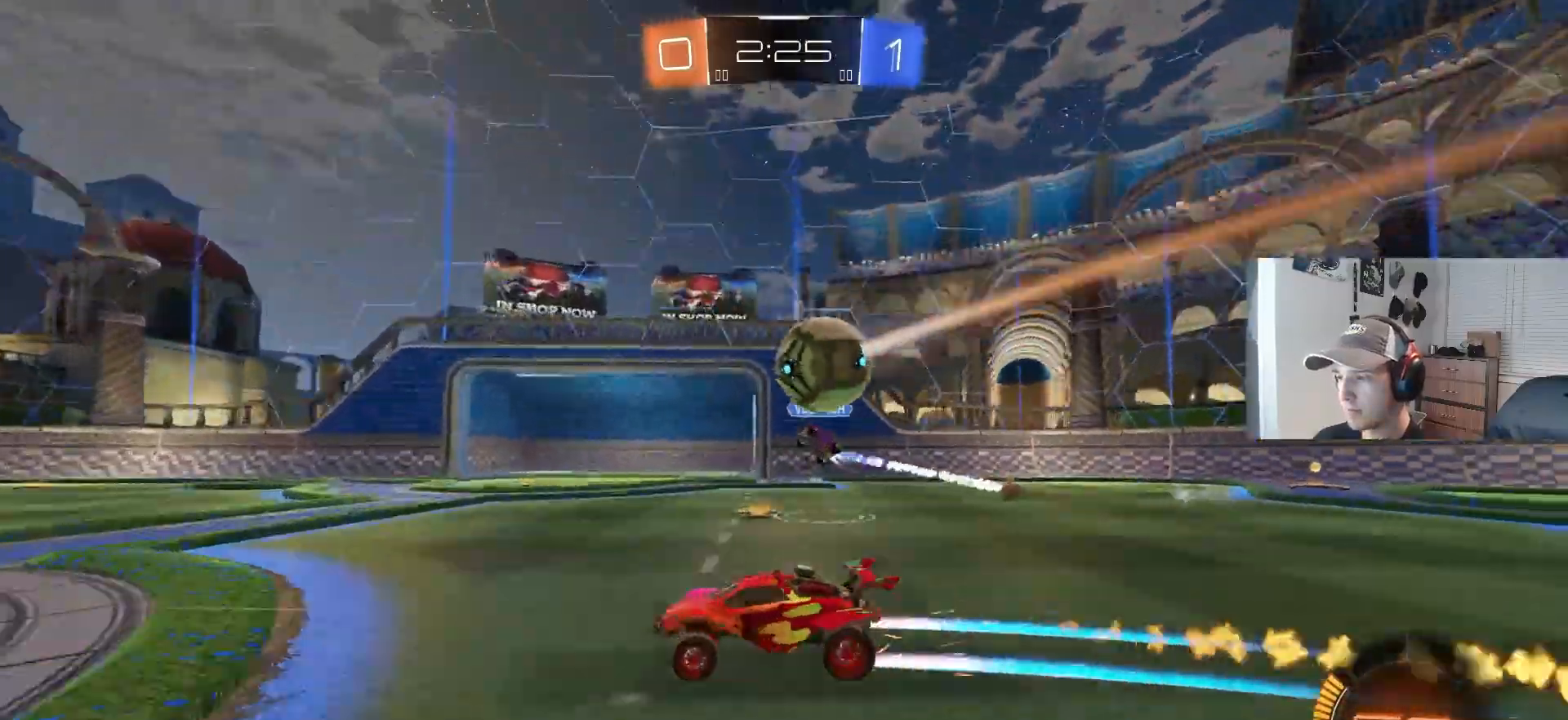
{"buttons": [], "left_stick": "left", "right_stick": "center", "events": [[283, "left_stick", "center"], [367, "left_stick", "left"], [500, "R2", "up"]]}
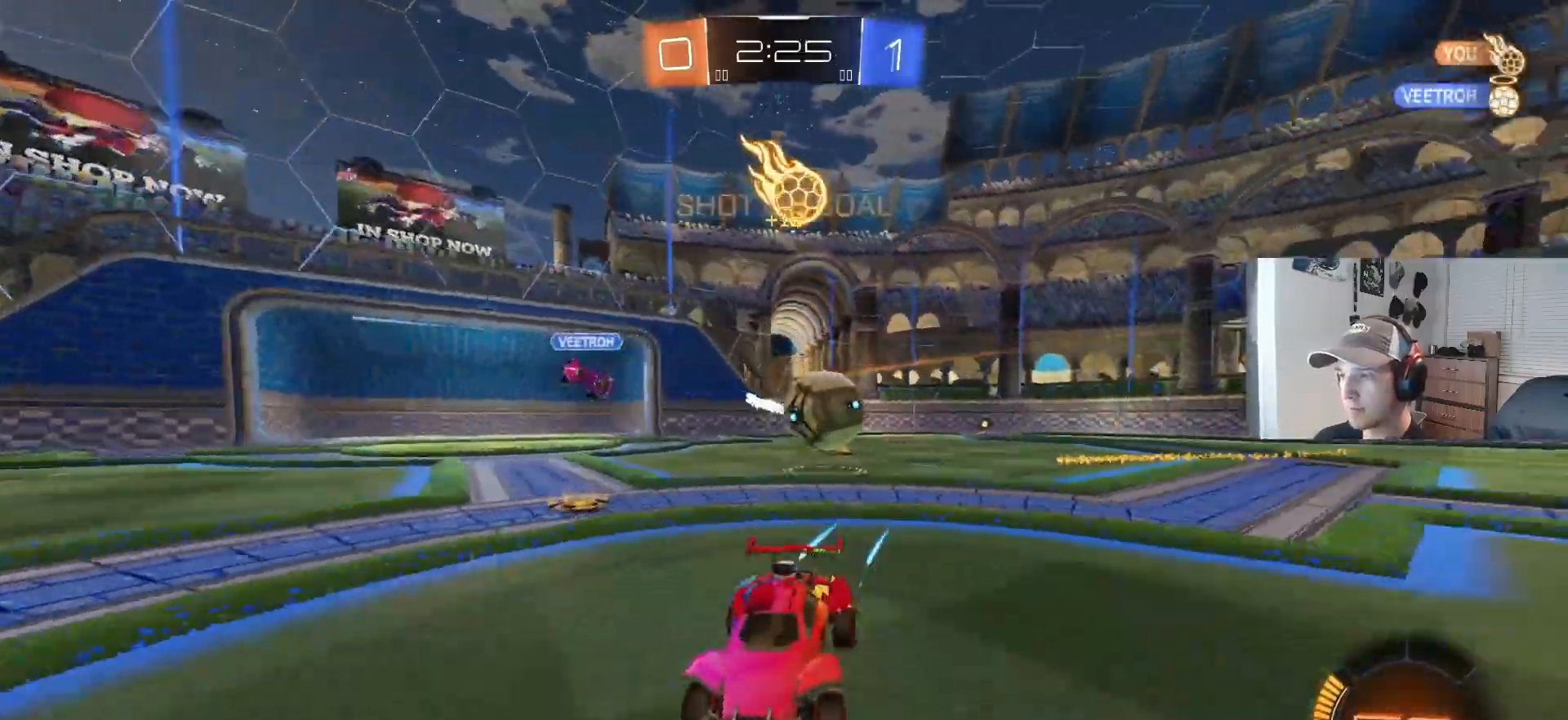
{"buttons": ["R2"], "left_stick": "center", "right_stick": "center", "events": [[50, "left_stick", "center"], [250, "R2", "down"], [250, "left_stick", "right"], [400, "left_stick", "center"]]}
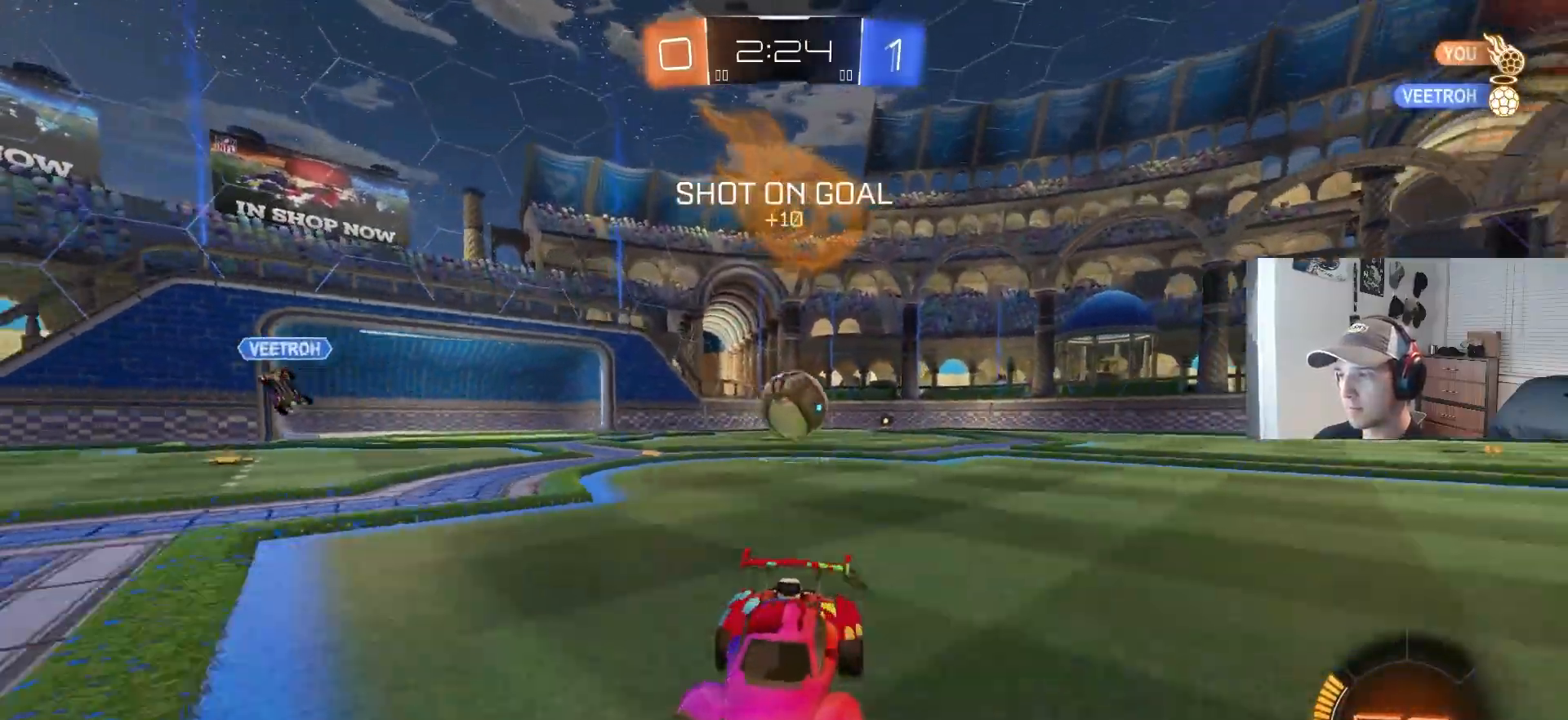
{"buttons": ["L1", "R2"], "left_stick": "left", "right_stick": "center", "events": [[333, "left_stick", "left"], [400, "L1", "down"]]}
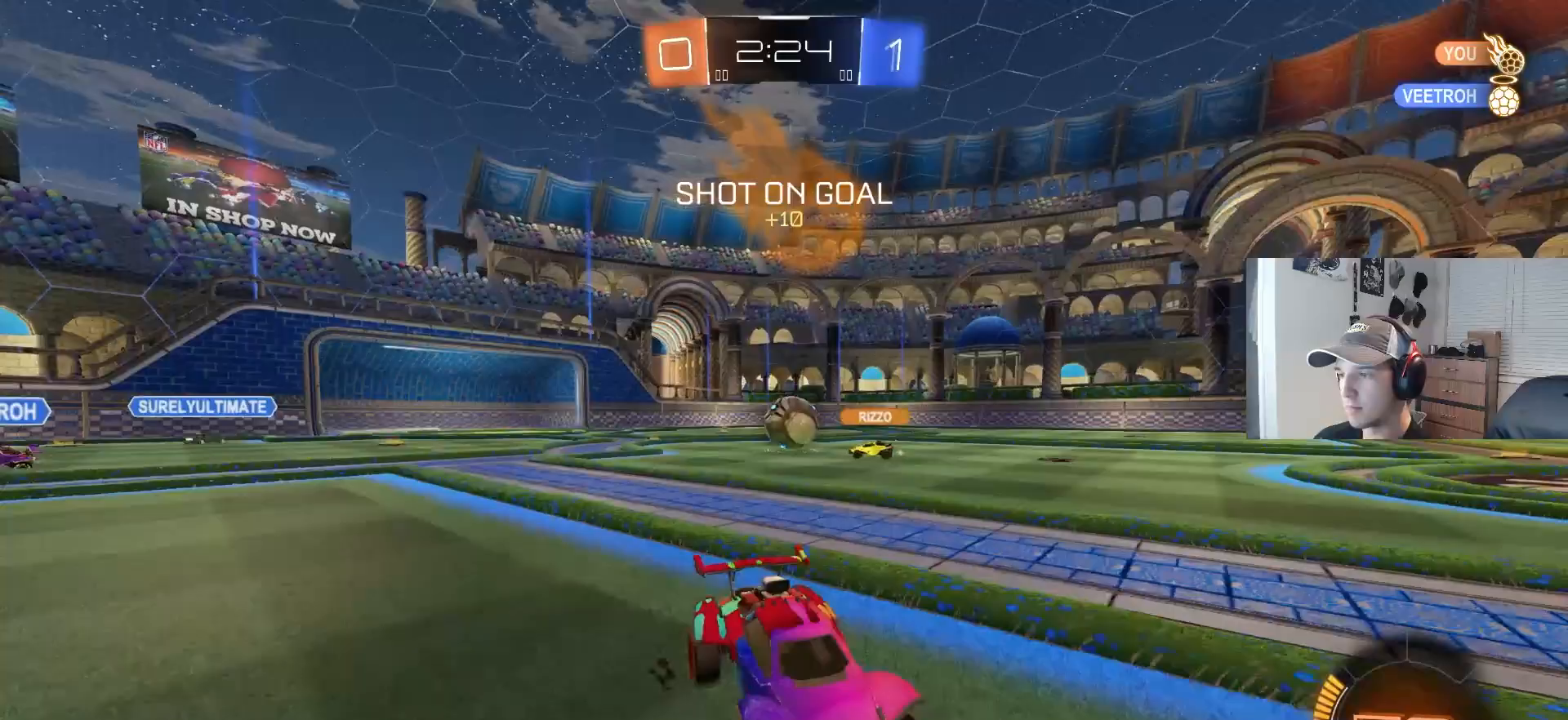
{"buttons": ["R2"], "left_stick": "left", "right_stick": "center", "events": [[33, "L1", "up"], [350, "L1", "down"], [417, "L1", "up"]]}
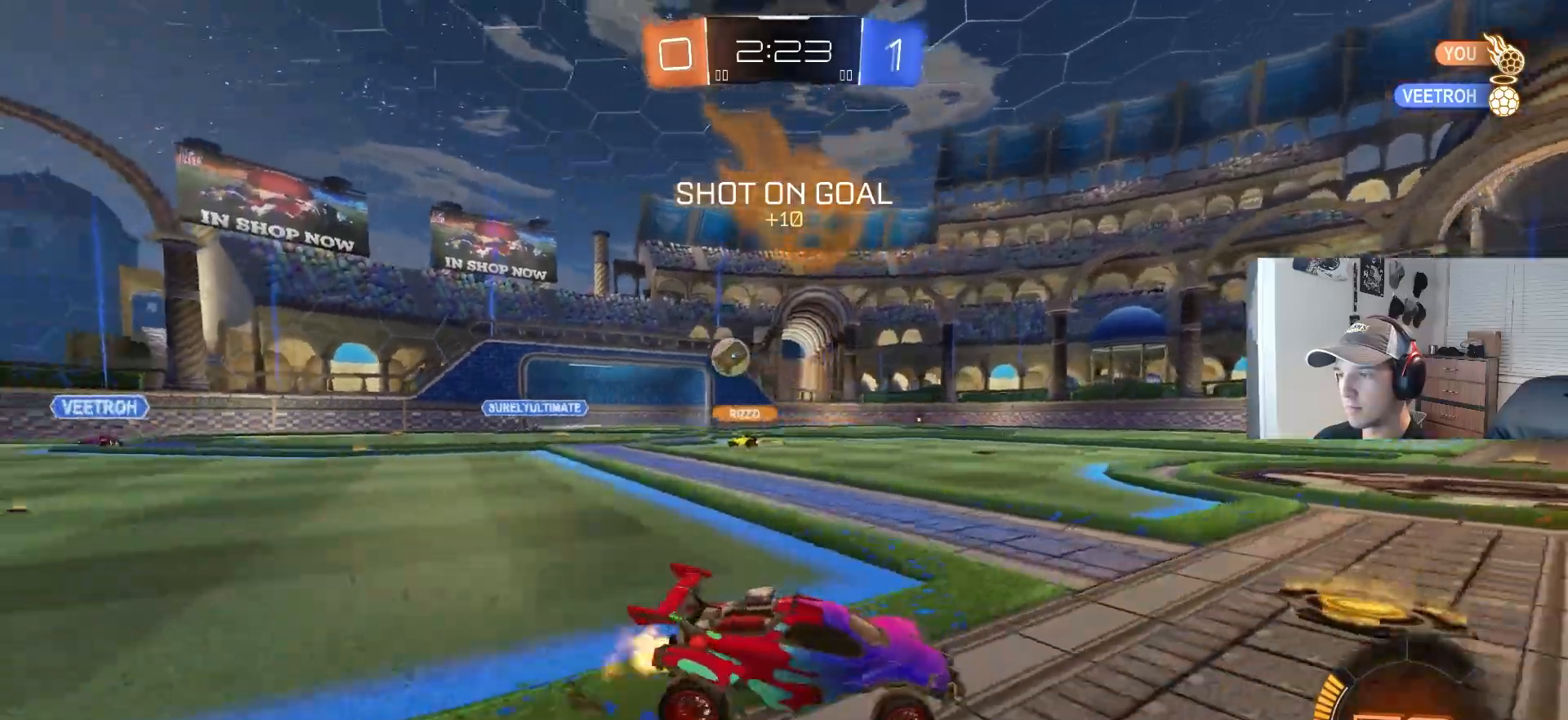
{"buttons": ["R2"], "left_stick": "left", "right_stick": "center", "events": [[133, "L1", "down"], [200, "L1", "up"]]}
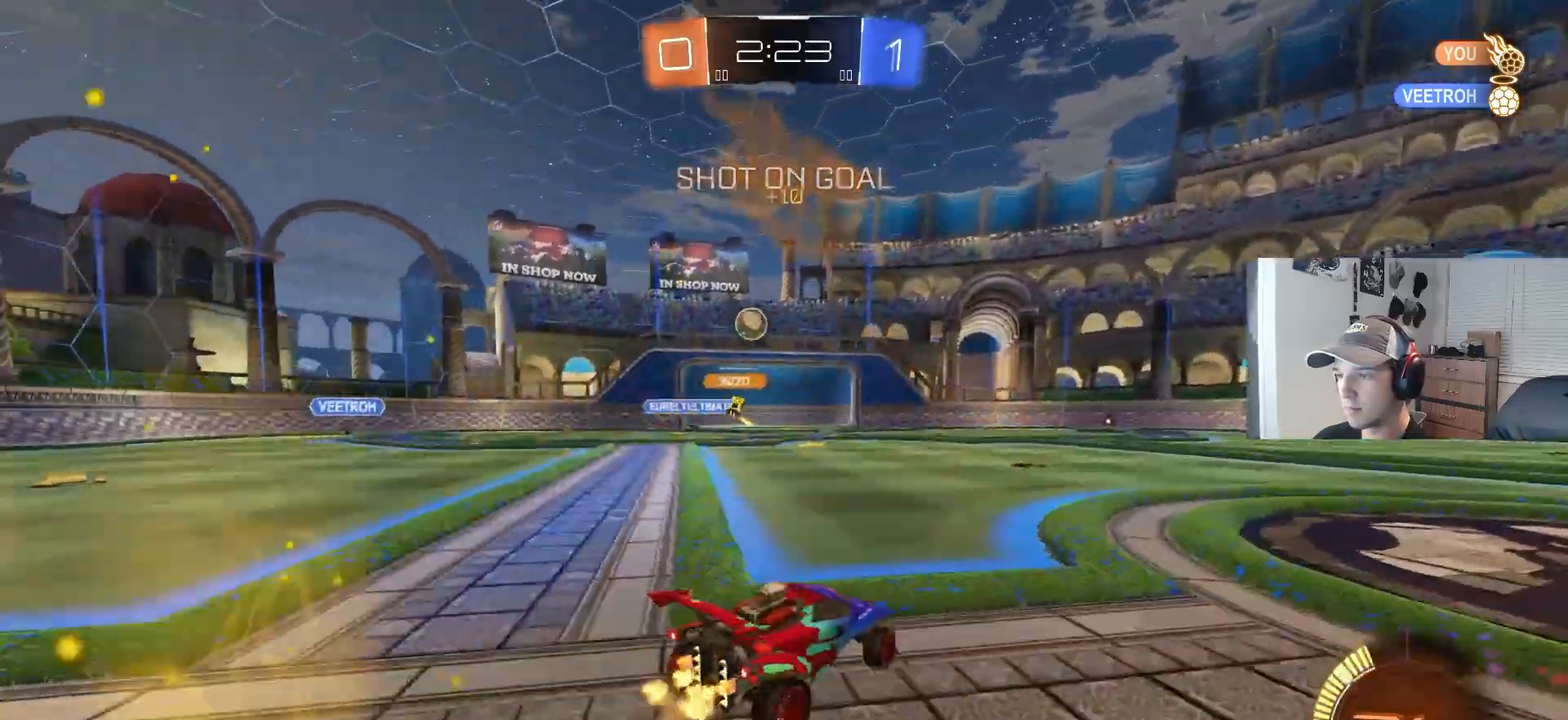
{"buttons": [], "left_stick": "center", "right_stick": "center", "events": [[17, "CIRCLE", "down"], [33, "left_stick", "center"], [250, "left_stick", "left"], [367, "CIRCLE", "up"], [450, "R2", "up"], [450, "left_stick", "center"]]}
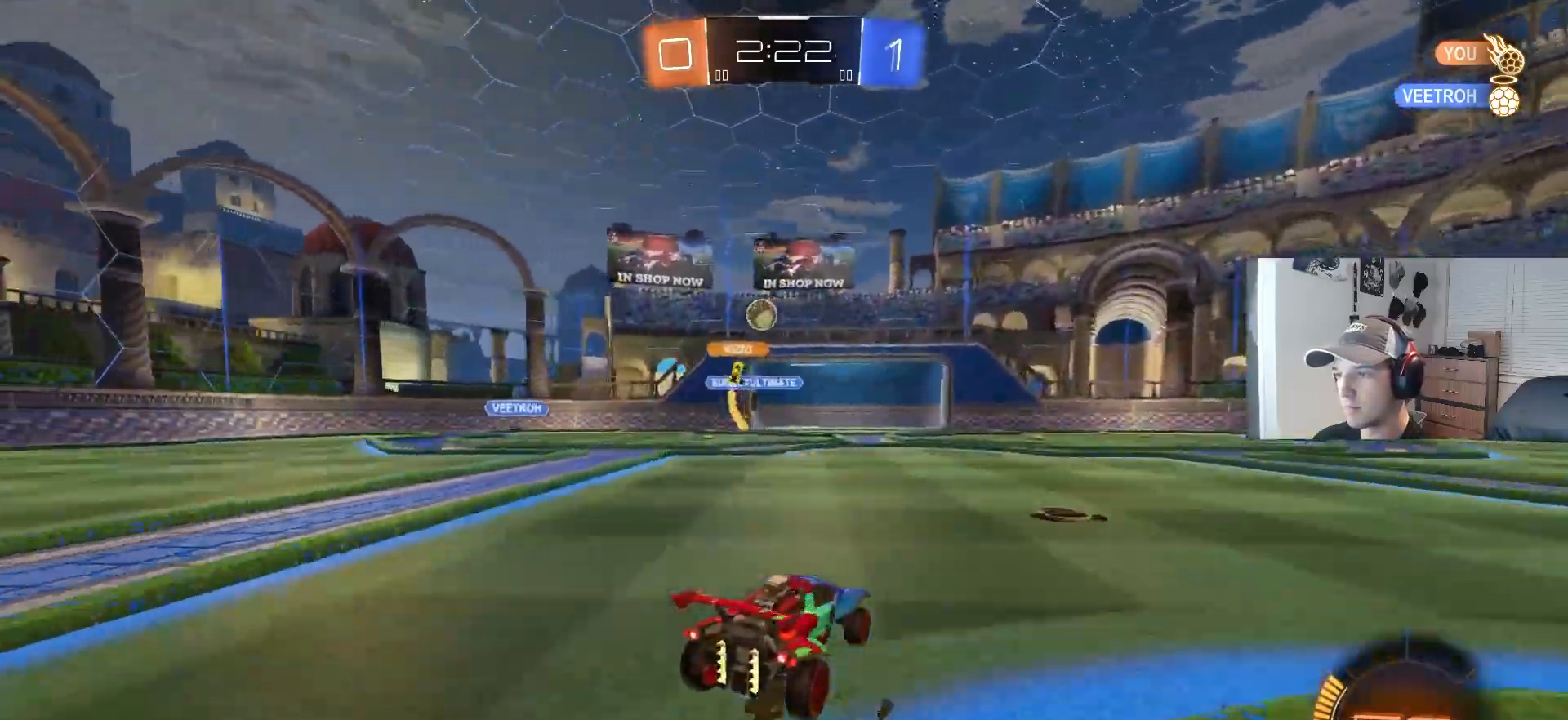
{"buttons": ["R2"], "left_stick": "left", "right_stick": "center", "events": [[133, "R2", "down"], [133, "left_stick", "left"], [250, "left_stick", "center"], [350, "left_stick", "left"]]}
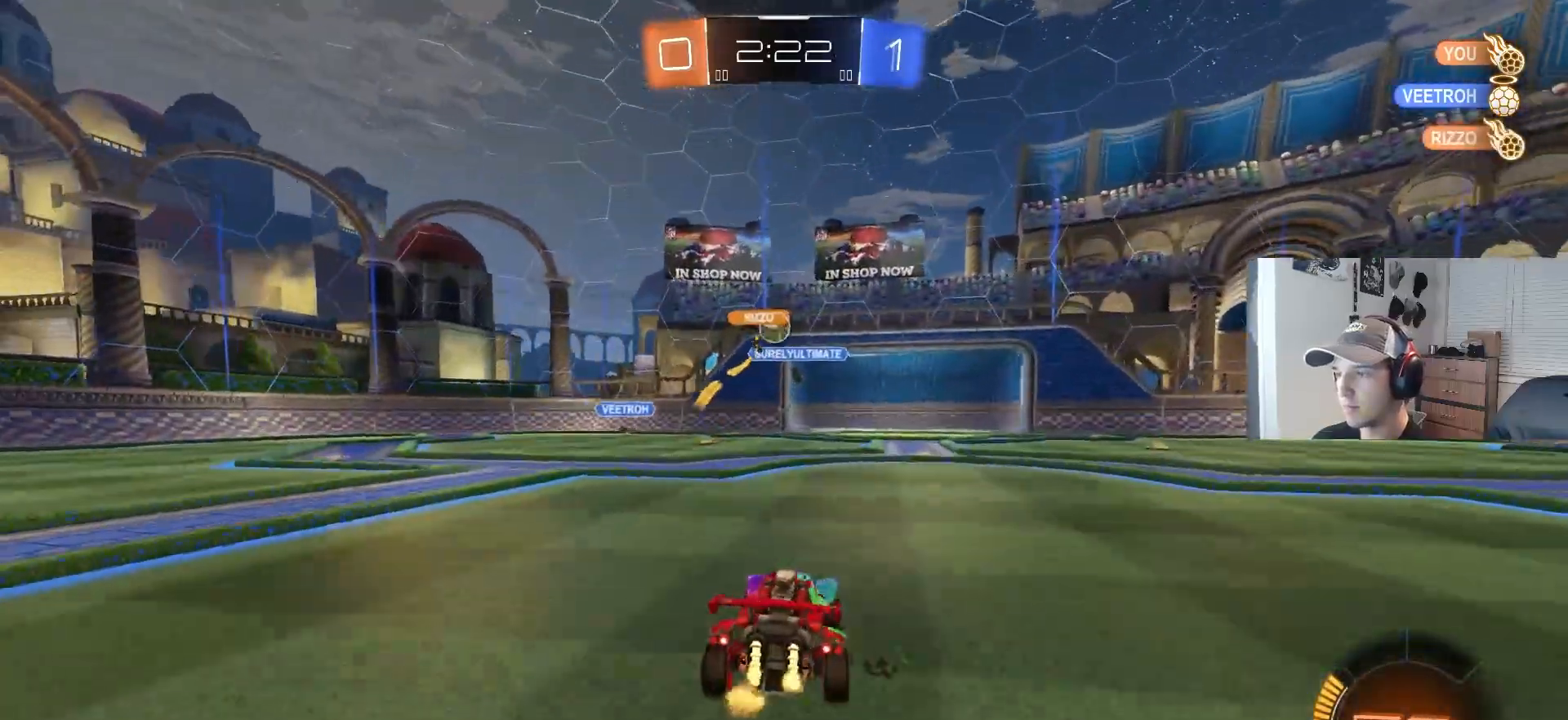
{"buttons": [], "left_stick": "left", "right_stick": "center", "events": [[17, "left_stick", "center"], [117, "left_stick", "right"], [267, "left_stick", "center"], [417, "left_stick", "left"], [467, "R2", "up"]]}
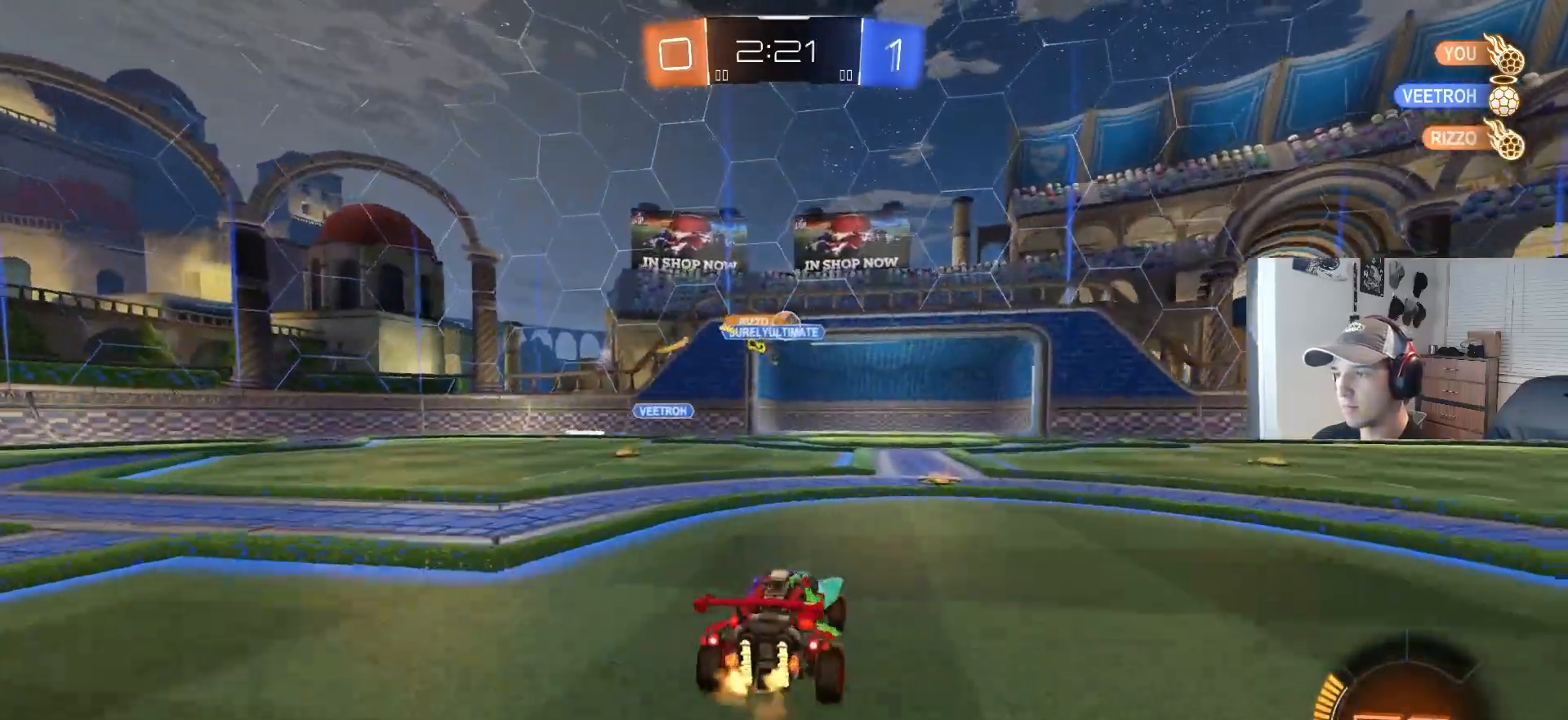
{"buttons": ["CROSS", "CIRCLE", "R2"], "left_stick": "down", "right_stick": "center", "events": [[67, "left_stick", "center"], [133, "R2", "down"], [283, "CIRCLE", "down"], [383, "left_stick", "left"], [450, "left_stick", "down"], [467, "CROSS", "down"]]}
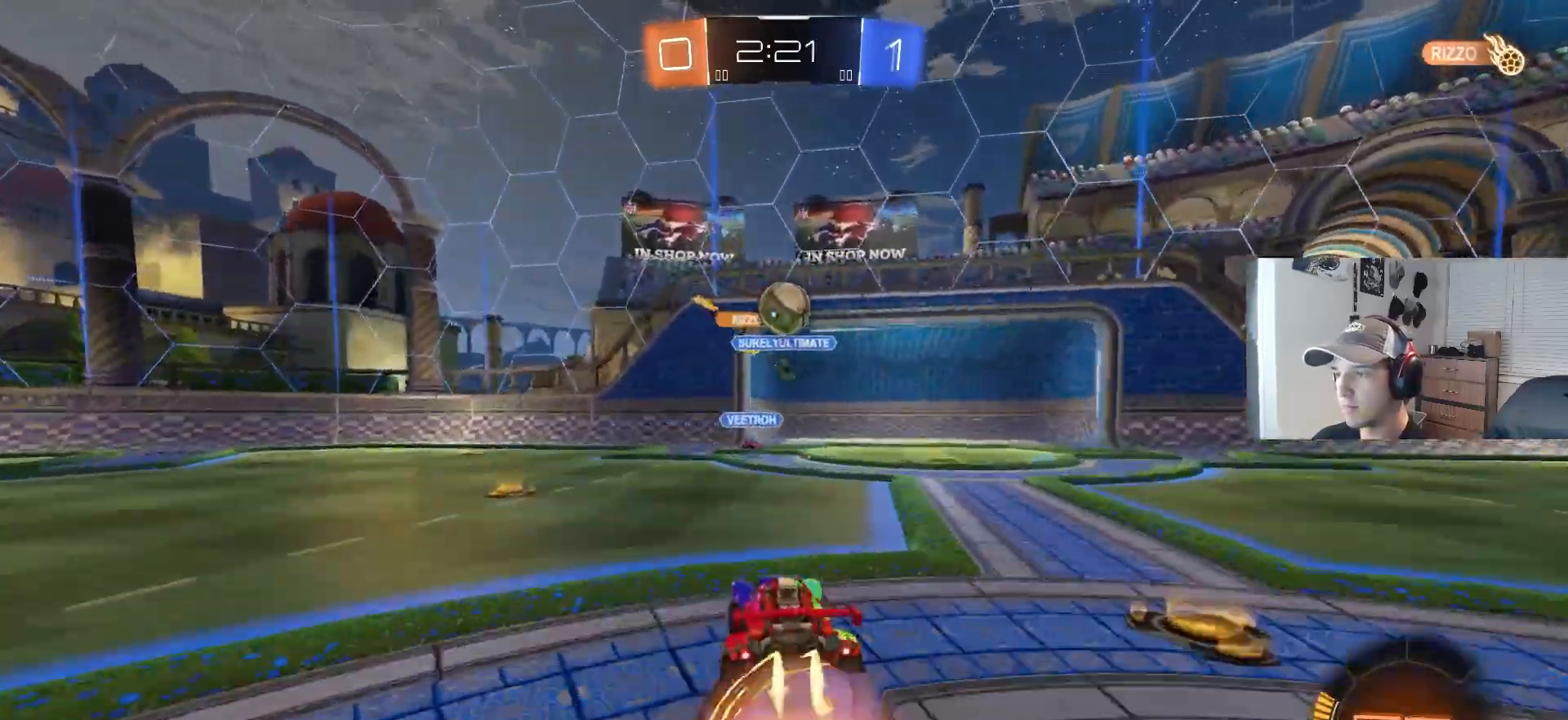
{"buttons": ["CROSS", "CIRCLE", "R1", "R2", "L3"], "left_stick": "up-right", "right_stick": "center", "events": [[167, "CROSS", "up"], [167, "left_stick", "center"], [333, "left_stick", "up-right"], [417, "CROSS", "down"], [433, "R1", "down"], [500, "L3", "down"]]}
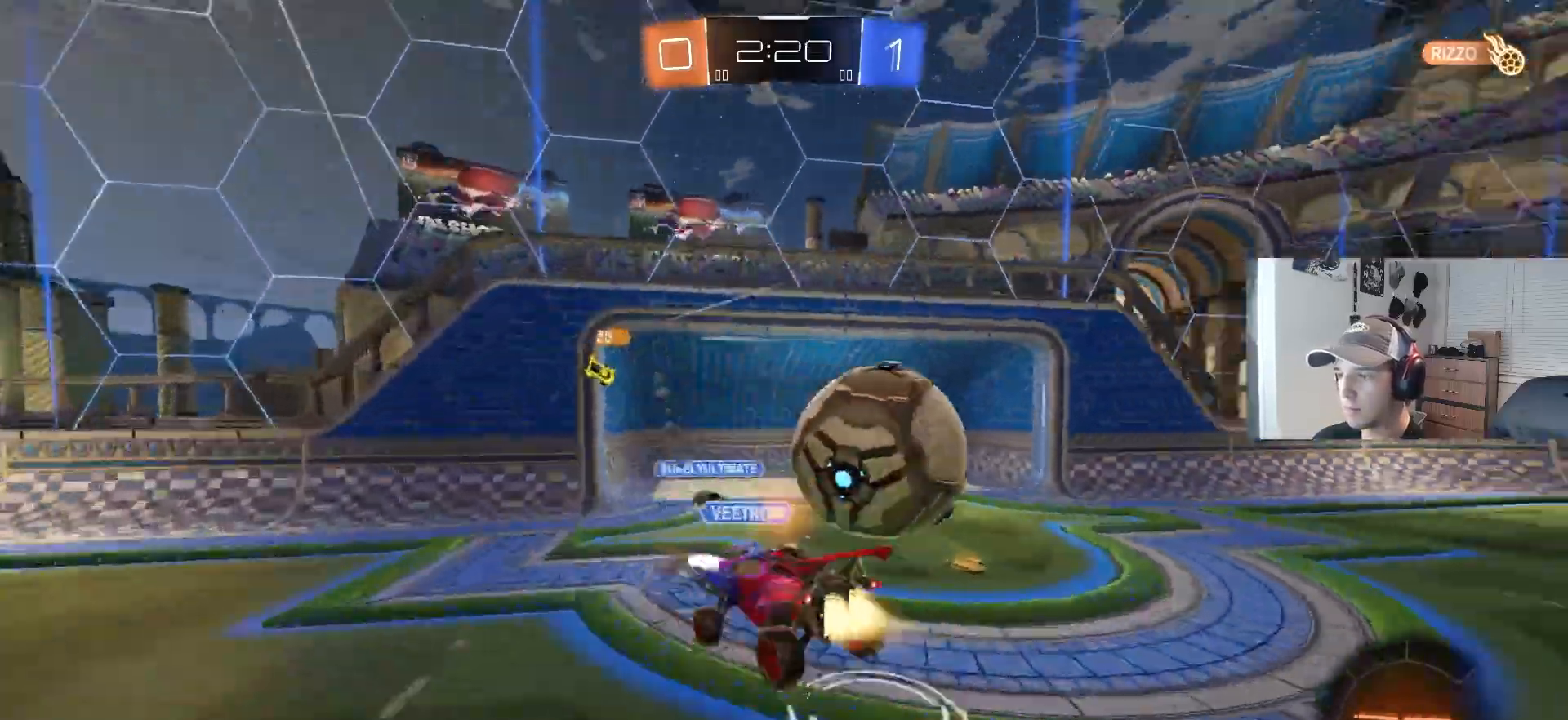
{"buttons": ["CIRCLE", "R1", "R2"], "left_stick": "up-left", "right_stick": "center", "events": [[33, "TRIANGLE", "down"], [67, "left_stick", "down-right"], [183, "TRIANGLE", "up"], [200, "CROSS", "up"], [300, "L3", "up"], [333, "TRIANGLE", "down"], [400, "left_stick", "up-left"], [467, "TRIANGLE", "up"]]}
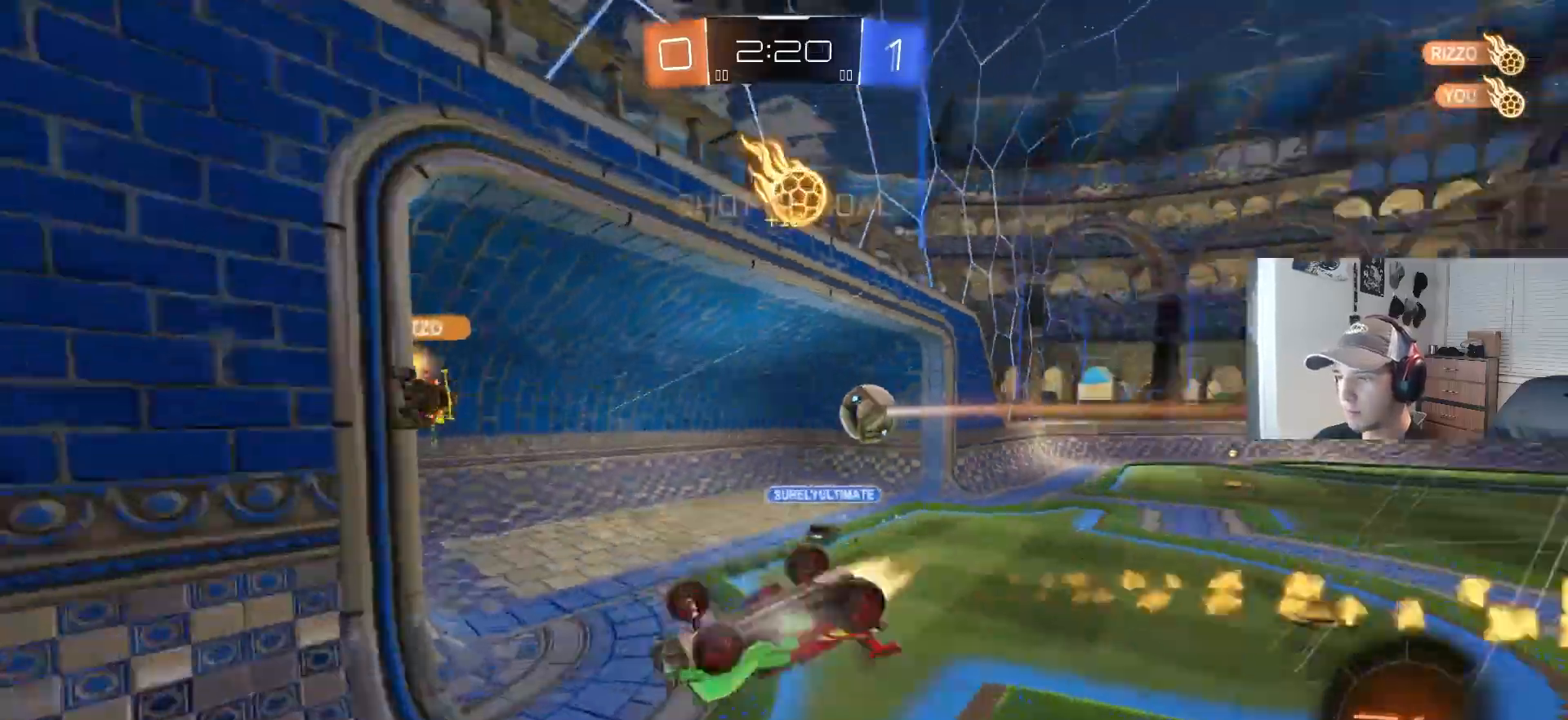
{"buttons": ["R1"], "left_stick": "down", "right_stick": "center", "events": [[33, "CIRCLE", "up"], [50, "left_stick", "down"], [167, "TRIANGLE", "down"], [283, "TRIANGLE", "up"], [317, "R2", "up"]]}
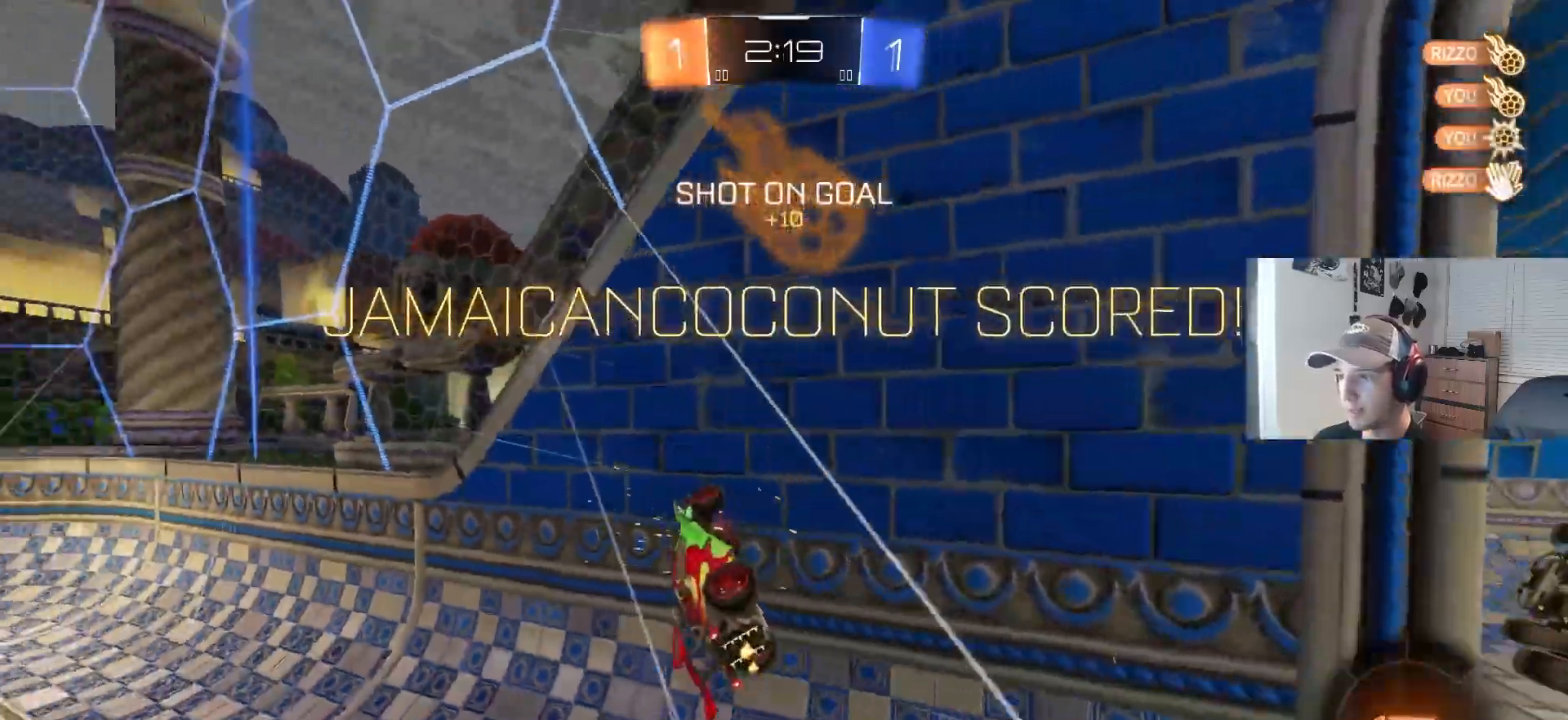
{"buttons": [], "left_stick": "down-right", "right_stick": "center", "events": [[150, "R1", "up"], [250, "left_stick", "down-right"]]}
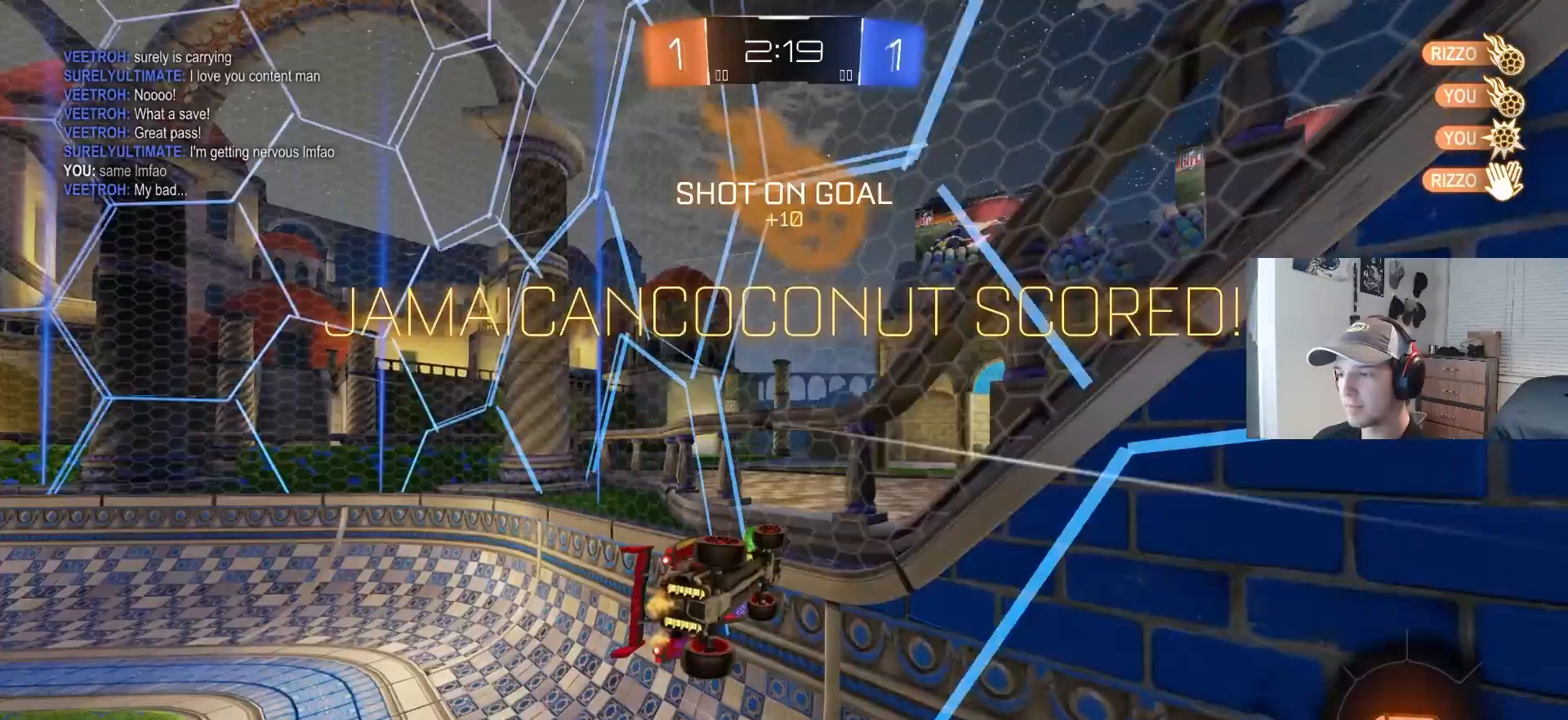
{"buttons": ["CIRCLE", "L1", "R2"], "left_stick": "down", "right_stick": "center", "events": [[83, "left_stick", "down"], [467, "L1", "down"], [500, "CIRCLE", "down"], [500, "R2", "down"]]}
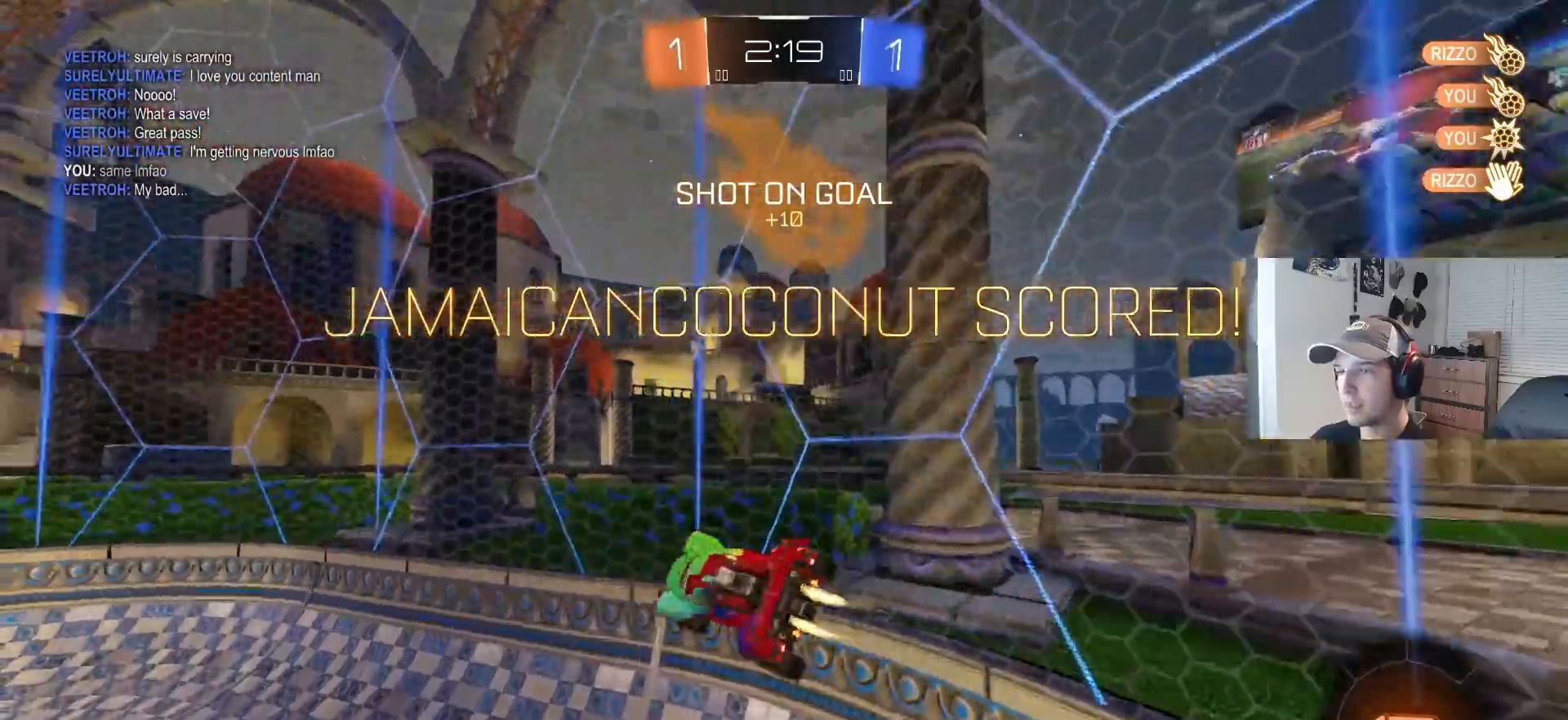
{"buttons": ["CROSS"], "left_stick": "up-right", "right_stick": "center", "events": [[50, "L1", "up"], [117, "left_stick", "right"], [200, "left_stick", "up"], [283, "left_stick", "up-left"], [400, "CIRCLE", "up"], [417, "R2", "up"], [467, "left_stick", "up-right"], [483, "CROSS", "down"]]}
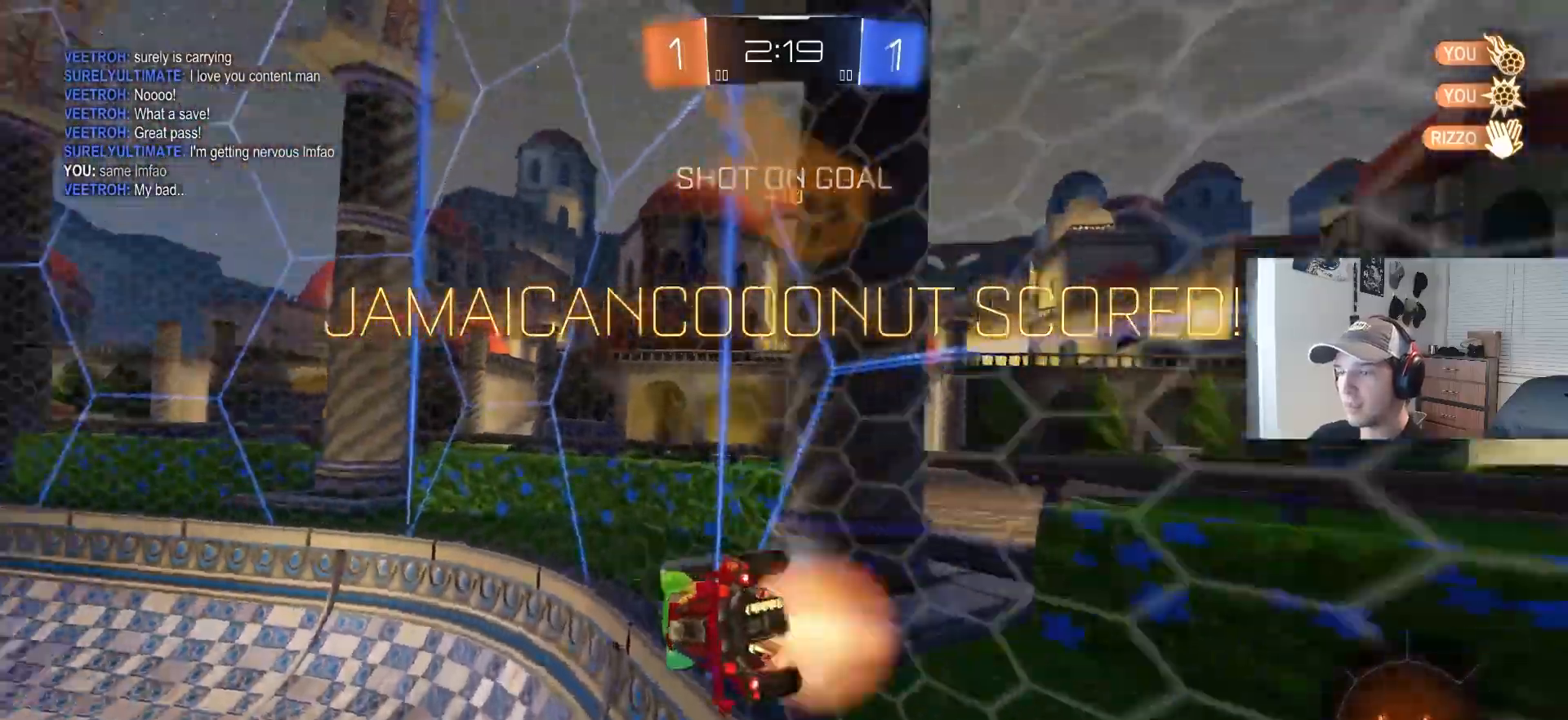
{"buttons": [], "left_stick": "up-right", "right_stick": "center", "events": [[50, "CROSS", "up"], [100, "CROSS", "down"], [183, "CROSS", "up"], [200, "CROSS", "down"], [267, "CROSS", "up"], [317, "CROSS", "down"], [400, "CROSS", "up"], [433, "CROSS", "down"], [500, "CROSS", "up"]]}
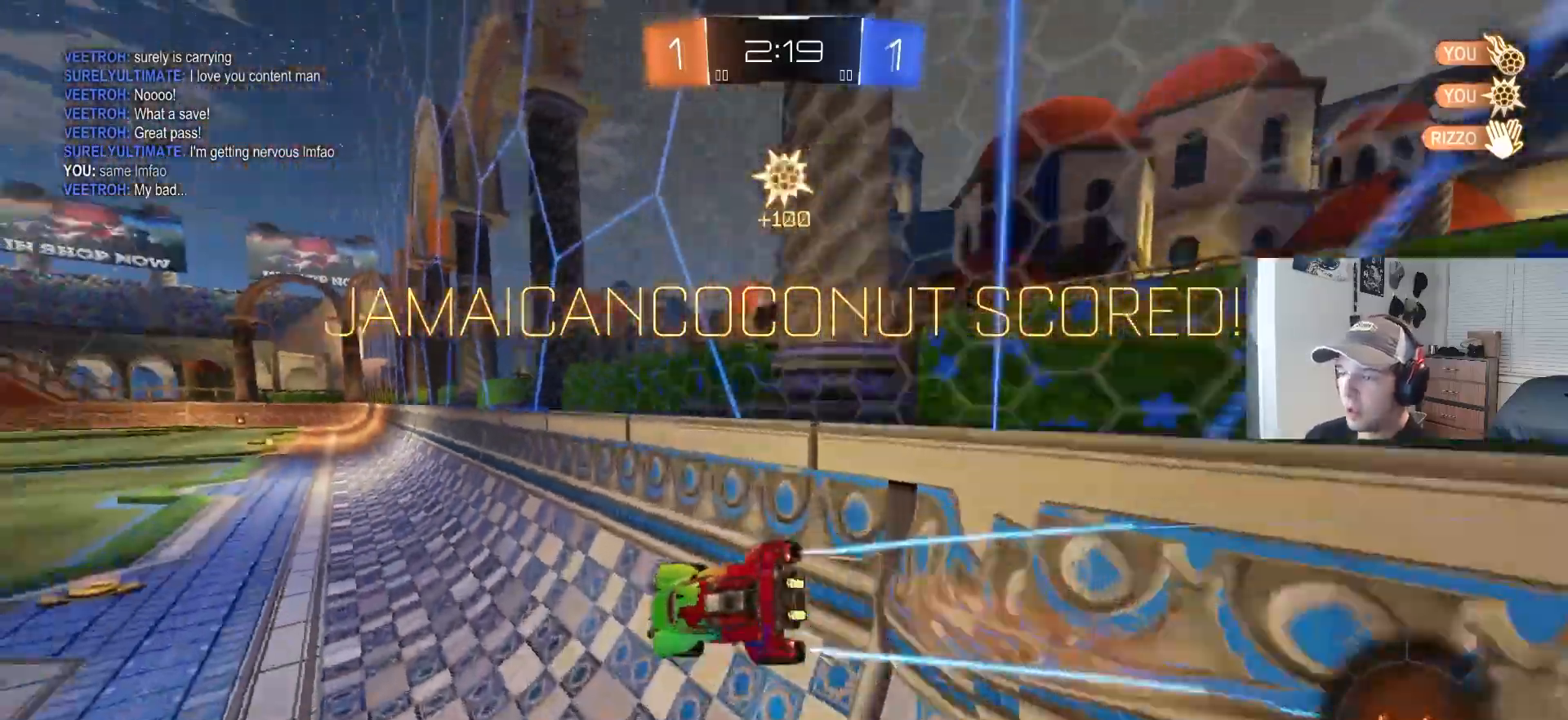
{"buttons": ["CROSS", "R1"], "left_stick": "right", "right_stick": "center", "events": [[67, "CROSS", "down"], [133, "CROSS", "up"], [167, "R1", "down"], [183, "CROSS", "down"], [250, "left_stick", "right"], [317, "CROSS", "up"], [400, "CROSS", "down"]]}
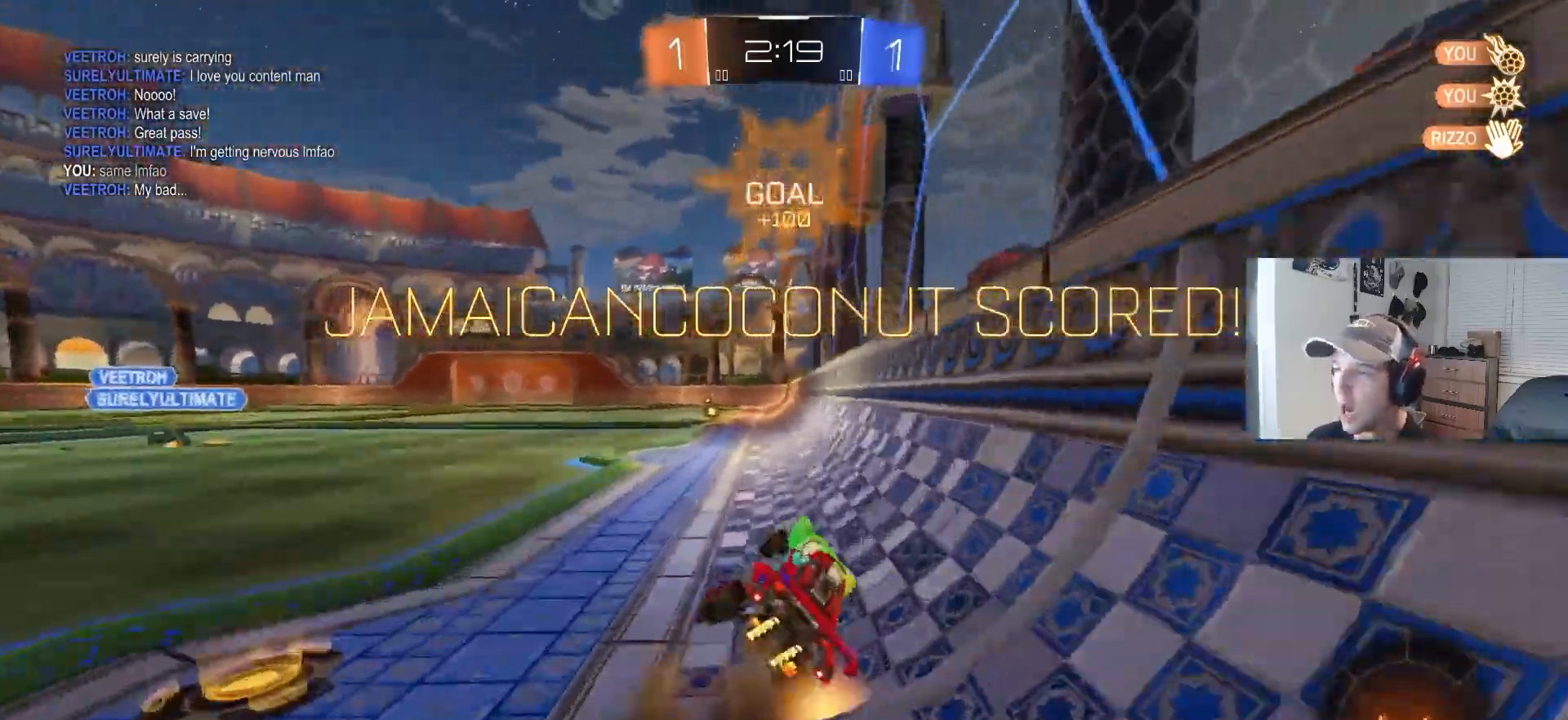
{"buttons": ["R1", "L3"], "left_stick": "down", "right_stick": "center", "events": [[50, "left_stick", "up-left"], [133, "CROSS", "up"], [267, "L3", "down"], [317, "left_stick", "down"]]}
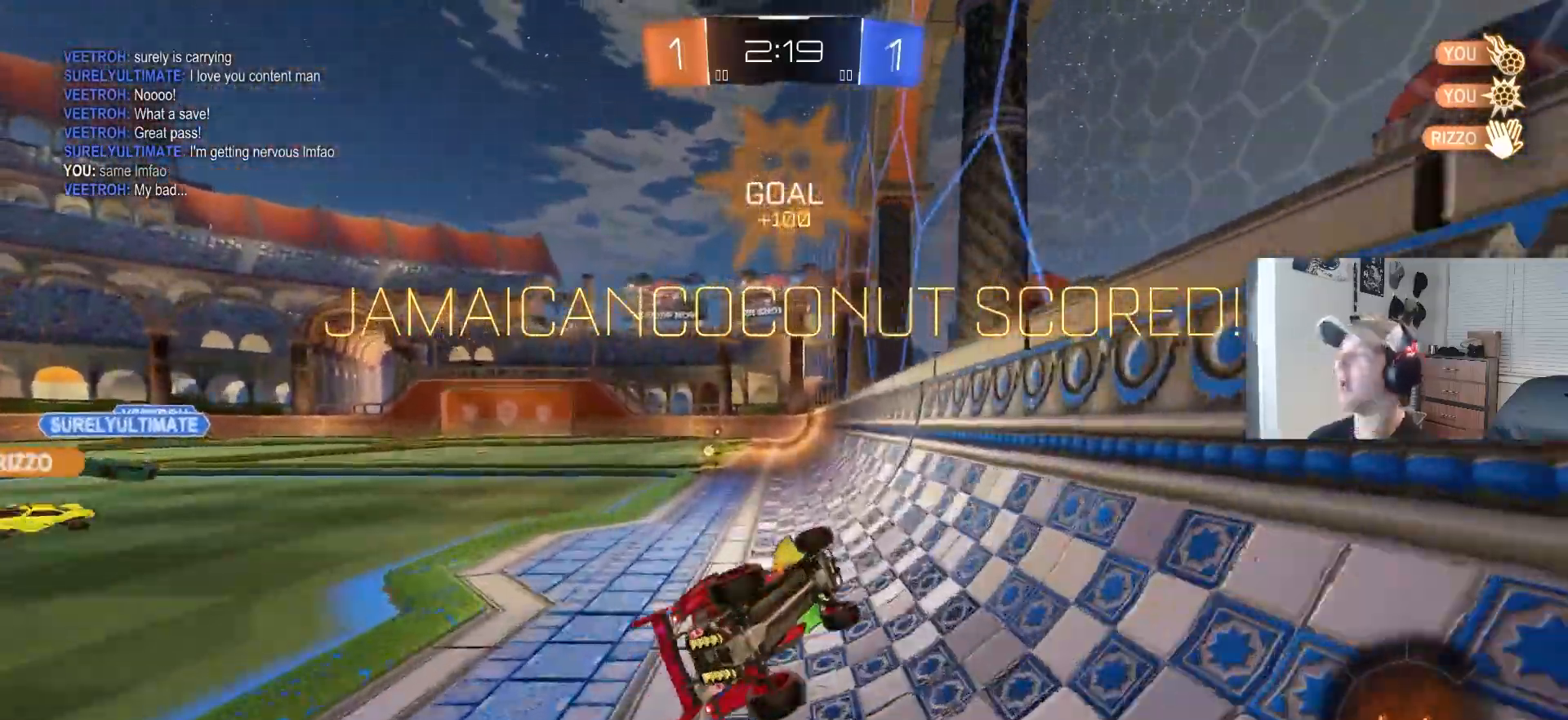
{"buttons": ["CROSS"], "left_stick": "center", "right_stick": "center", "events": [[33, "L3", "up"], [150, "R1", "up"], [183, "left_stick", "left"], [217, "CROSS", "down"], [250, "L1", "down"], [333, "CROSS", "up"], [350, "left_stick", "center"], [400, "L1", "up"], [433, "CROSS", "down"]]}
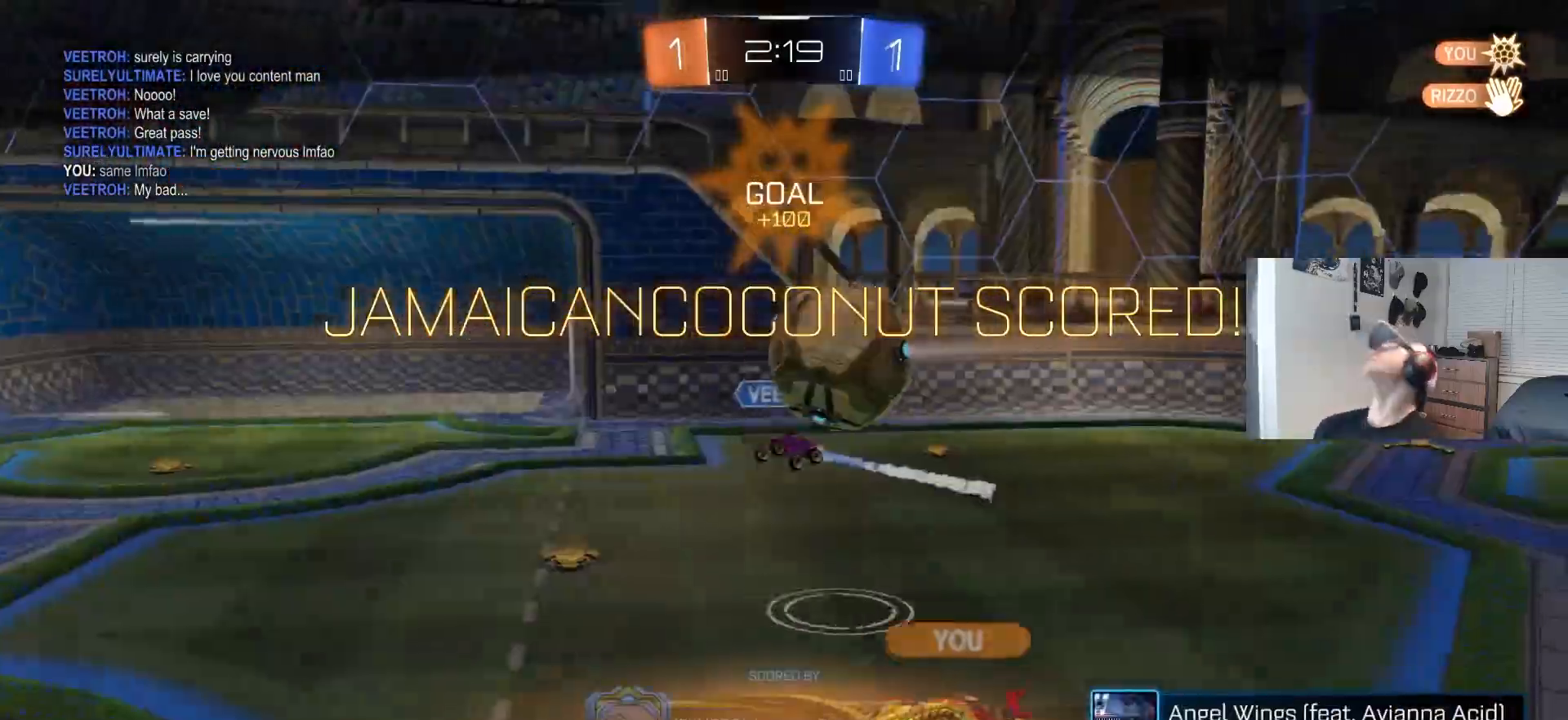
{"buttons": [], "left_stick": "center", "right_stick": "center", "events": [[67, "CROSS", "up"]]}
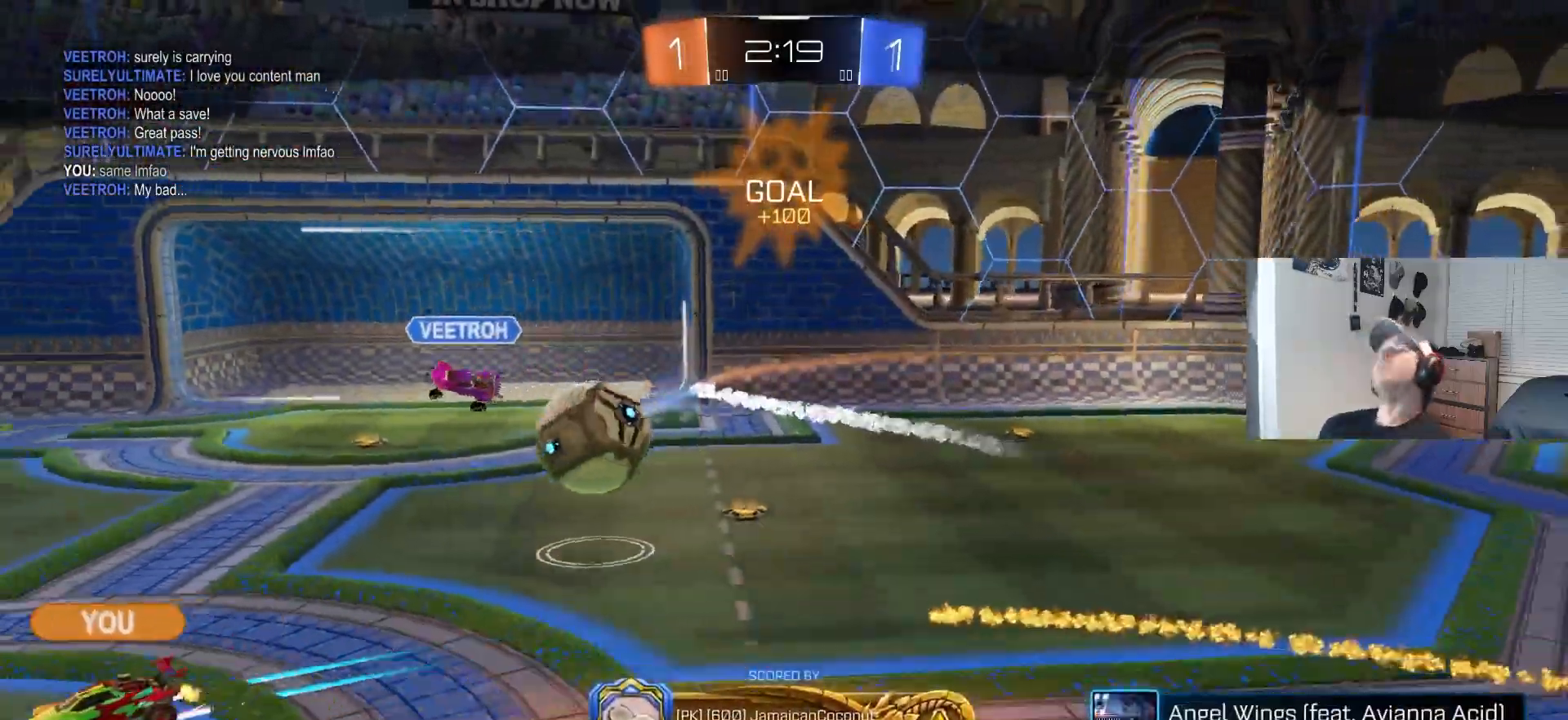
{"buttons": [], "left_stick": "center", "right_stick": "center", "events": []}
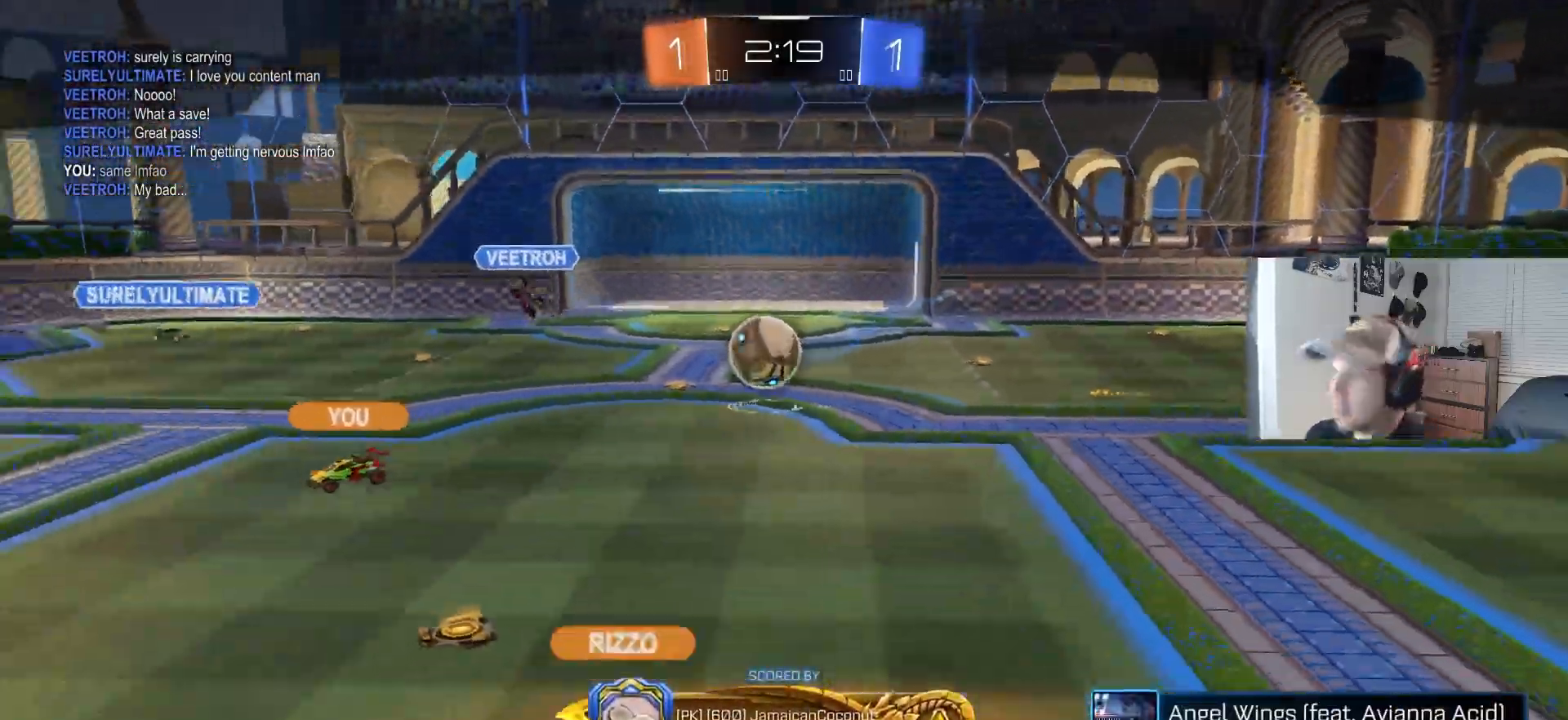
{"buttons": [], "left_stick": "center", "right_stick": "center", "events": [[33, "CROSS", "down"], [200, "CROSS", "up"], [383, "TRIANGLE", "down"], [483, "TRIANGLE", "up"]]}